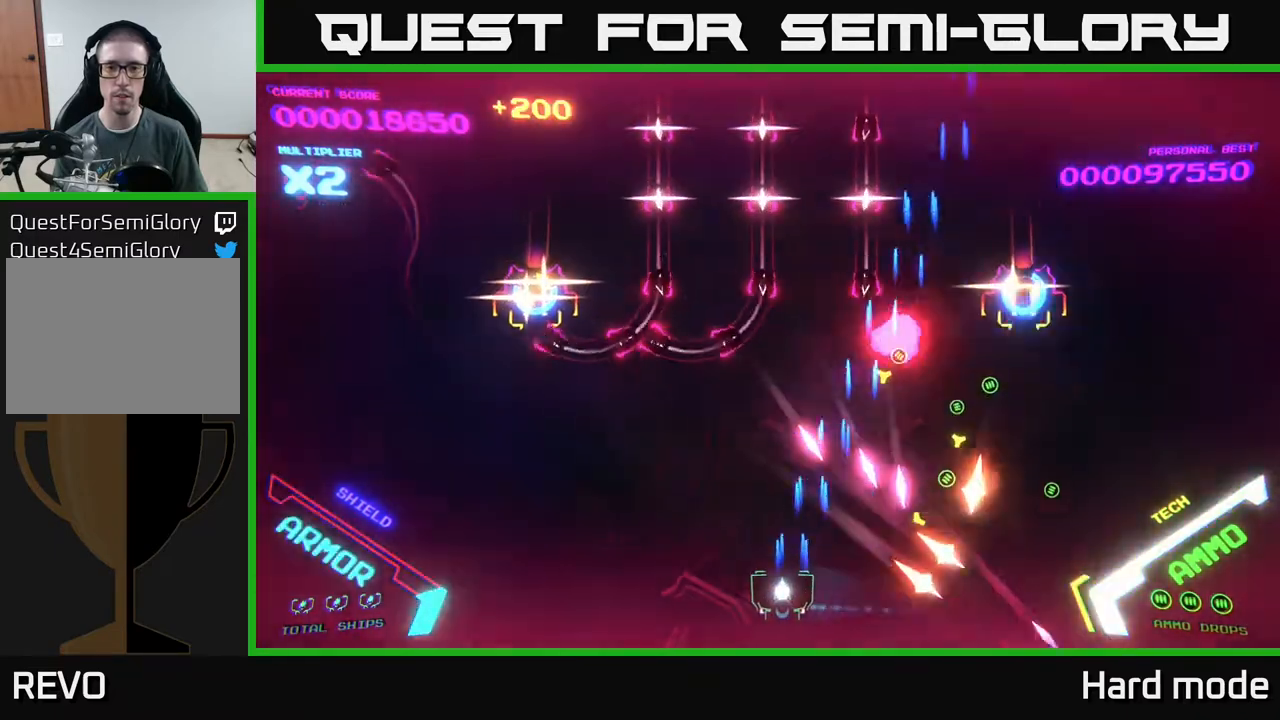
Gameplay with a controller (Xbox layout); each line is a JSON object with the inputs held at the frame after it. "events" lists button and stick changes between this image and that frame as [ms after this image, input, new state], when the widget could be followed in between. Not read: right_stick.
{"buttons": ["A"], "left_stick": "left", "events": []}
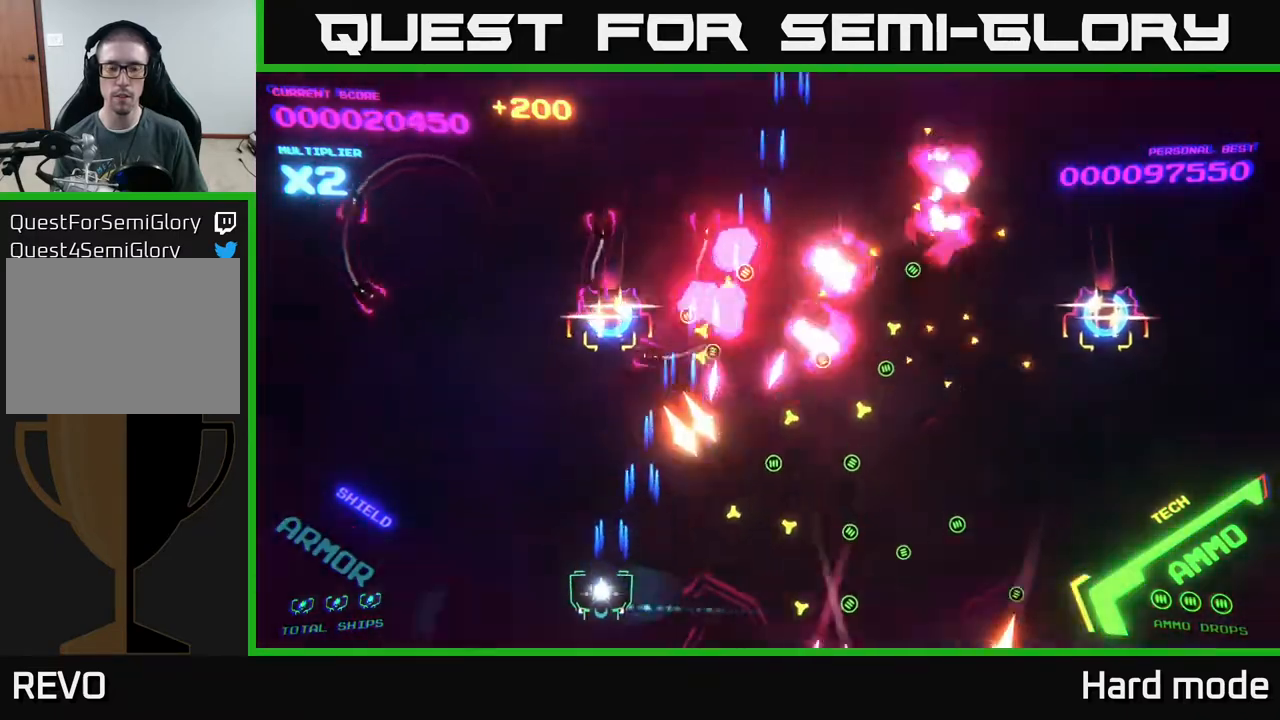
{"buttons": ["A"], "left_stick": "left", "events": [[117, "left_stick", "up"], [300, "left_stick", "down-left"], [417, "left_stick", "left"]]}
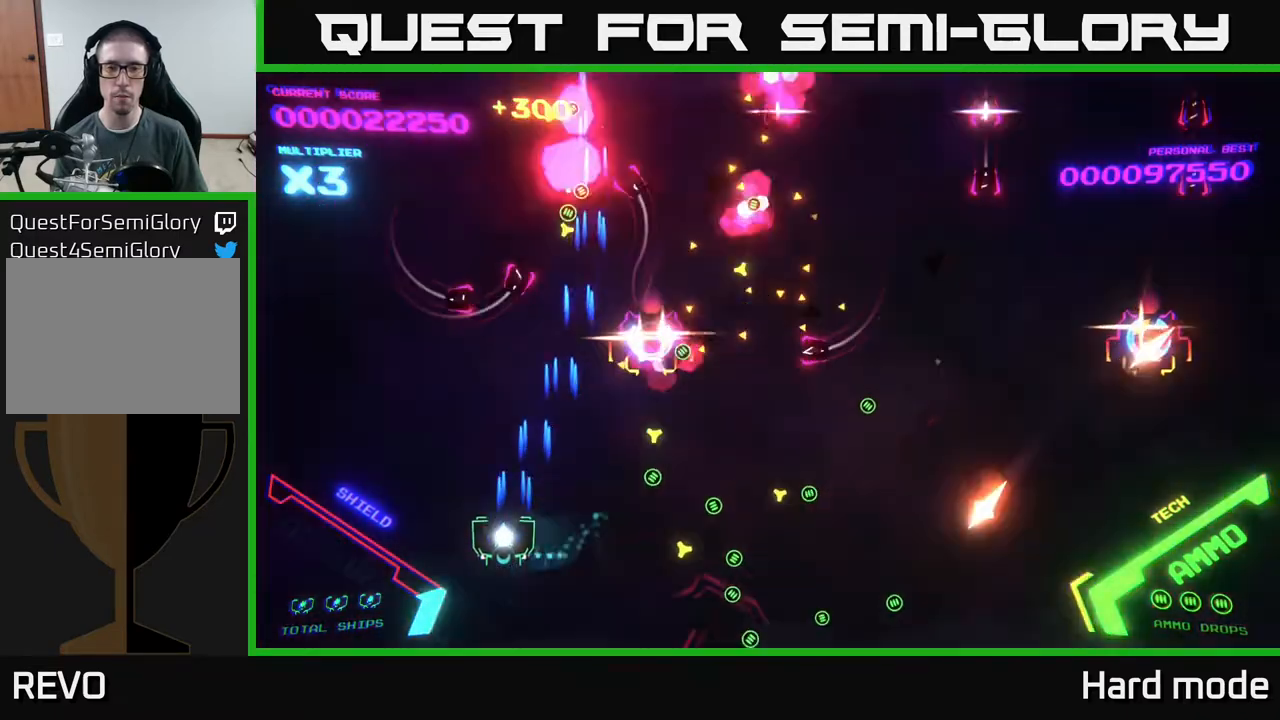
{"buttons": ["A"], "left_stick": "right", "events": [[233, "left_stick", "right"], [333, "left_stick", "down-right"], [467, "left_stick", "right"]]}
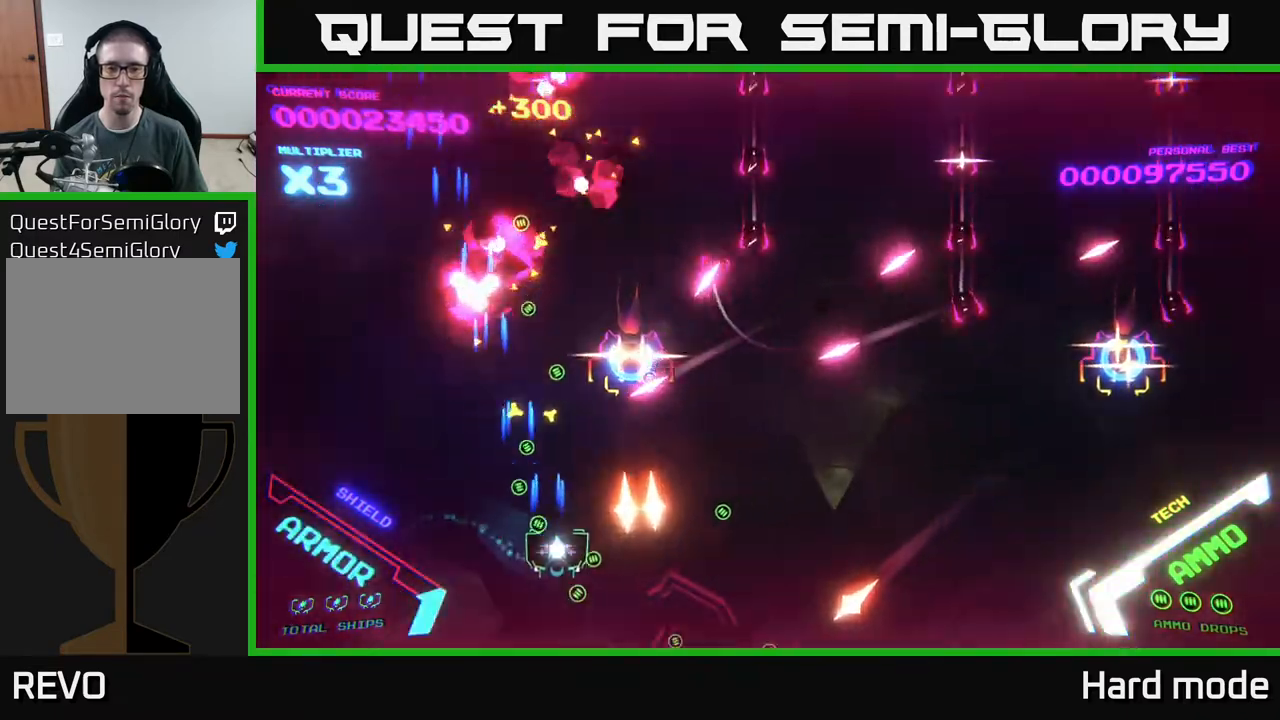
{"buttons": ["A"], "left_stick": "right", "events": [[250, "left_stick", "down"], [367, "left_stick", "right"]]}
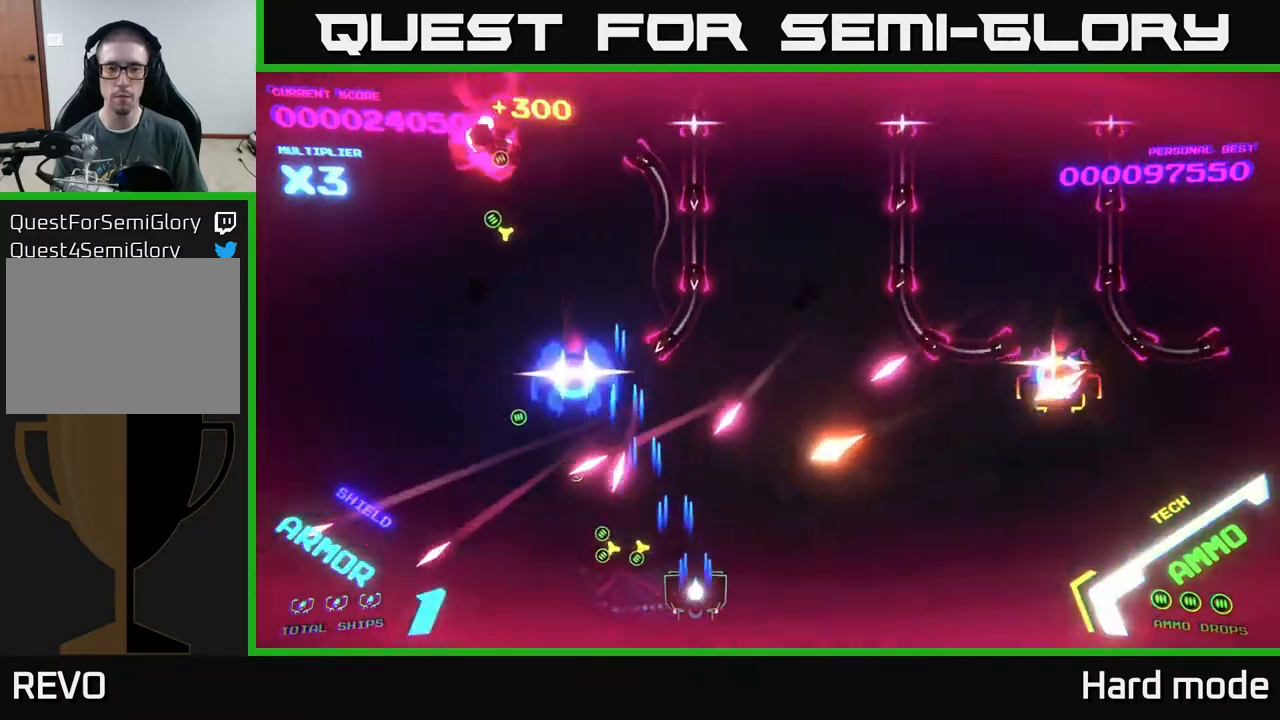
{"buttons": ["A"], "left_stick": "right", "events": []}
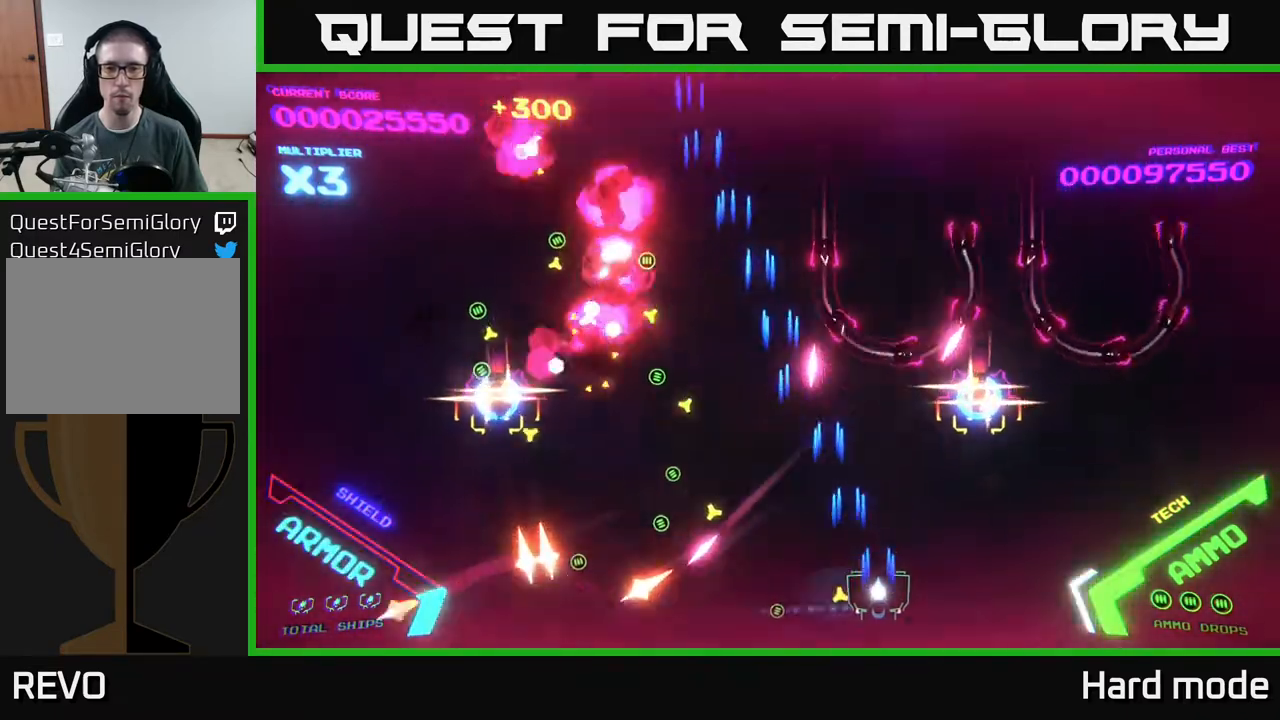
{"buttons": ["A"], "left_stick": "right", "events": []}
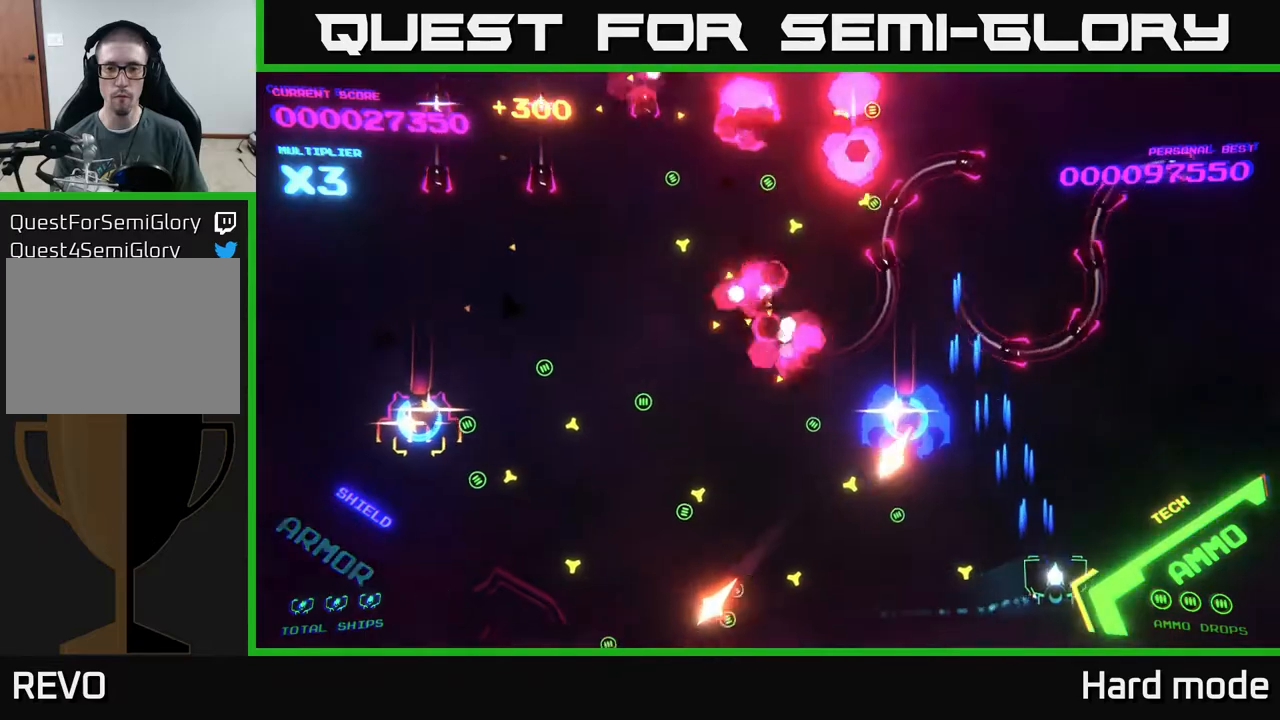
{"buttons": ["A"], "left_stick": "up-left", "events": [[467, "left_stick", "up-left"]]}
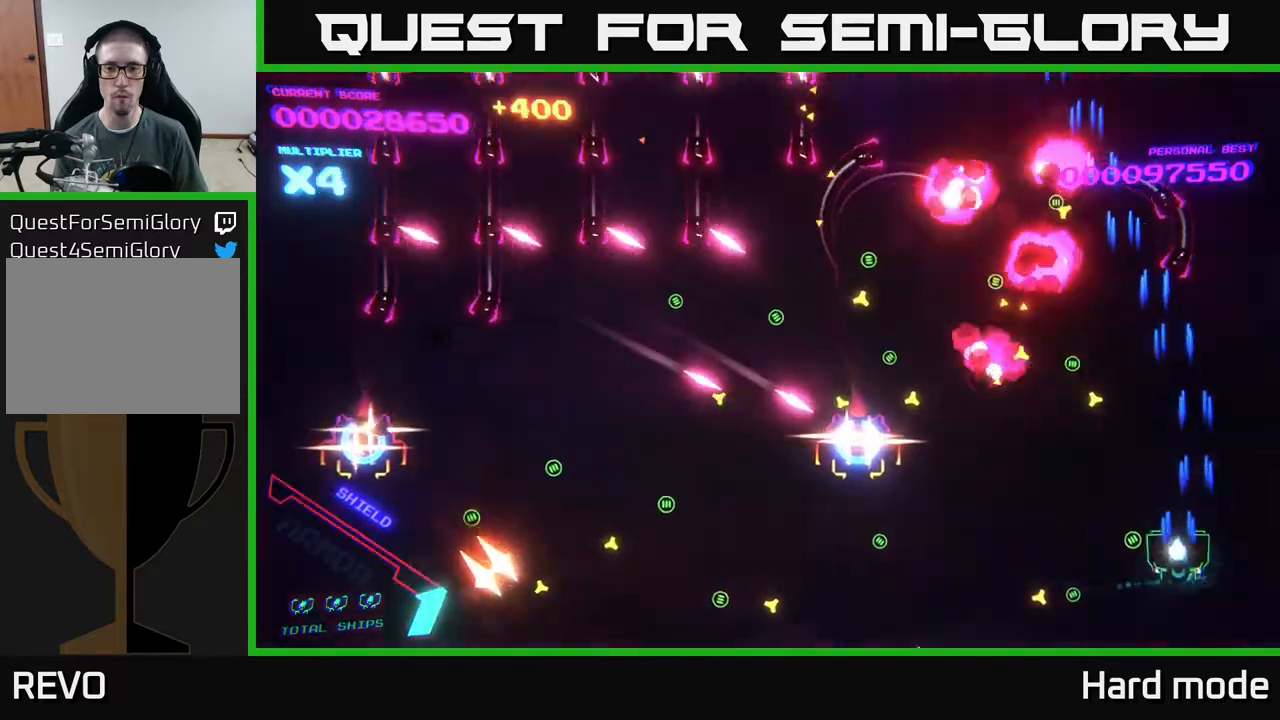
{"buttons": ["A"], "left_stick": "left", "events": [[17, "left_stick", "left"], [117, "A", "up"], [167, "left_stick", "down-left"], [283, "A", "down"], [417, "left_stick", "left"]]}
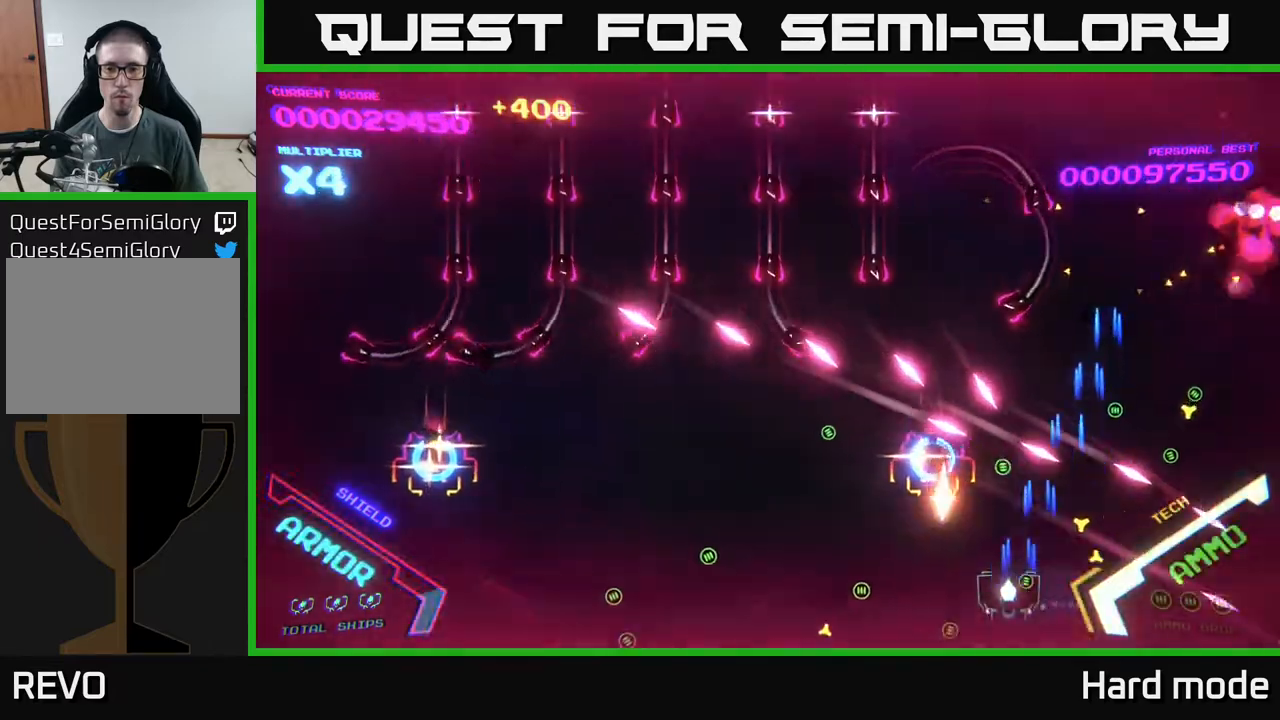
{"buttons": ["A"], "left_stick": "left", "events": [[217, "left_stick", "center"], [317, "left_stick", "left"]]}
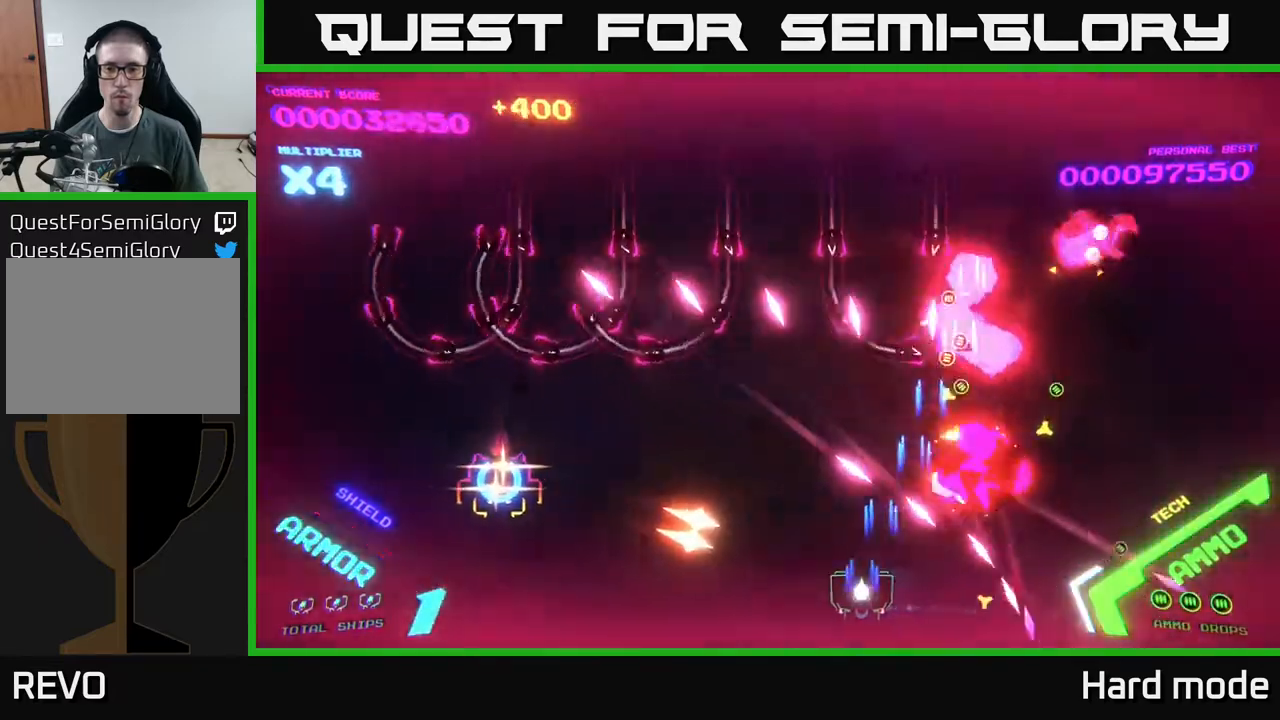
{"buttons": ["A"], "left_stick": "left", "events": []}
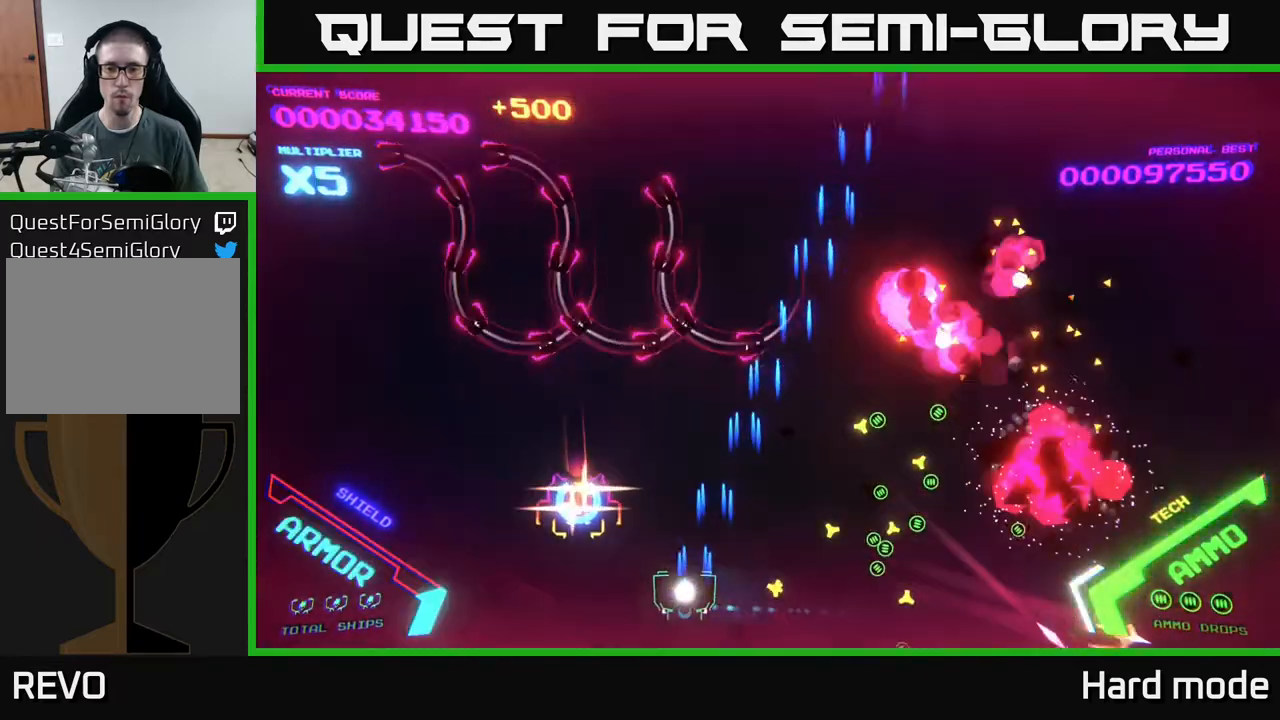
{"buttons": ["A"], "left_stick": "left", "events": [[300, "left_stick", "center"], [383, "left_stick", "left"]]}
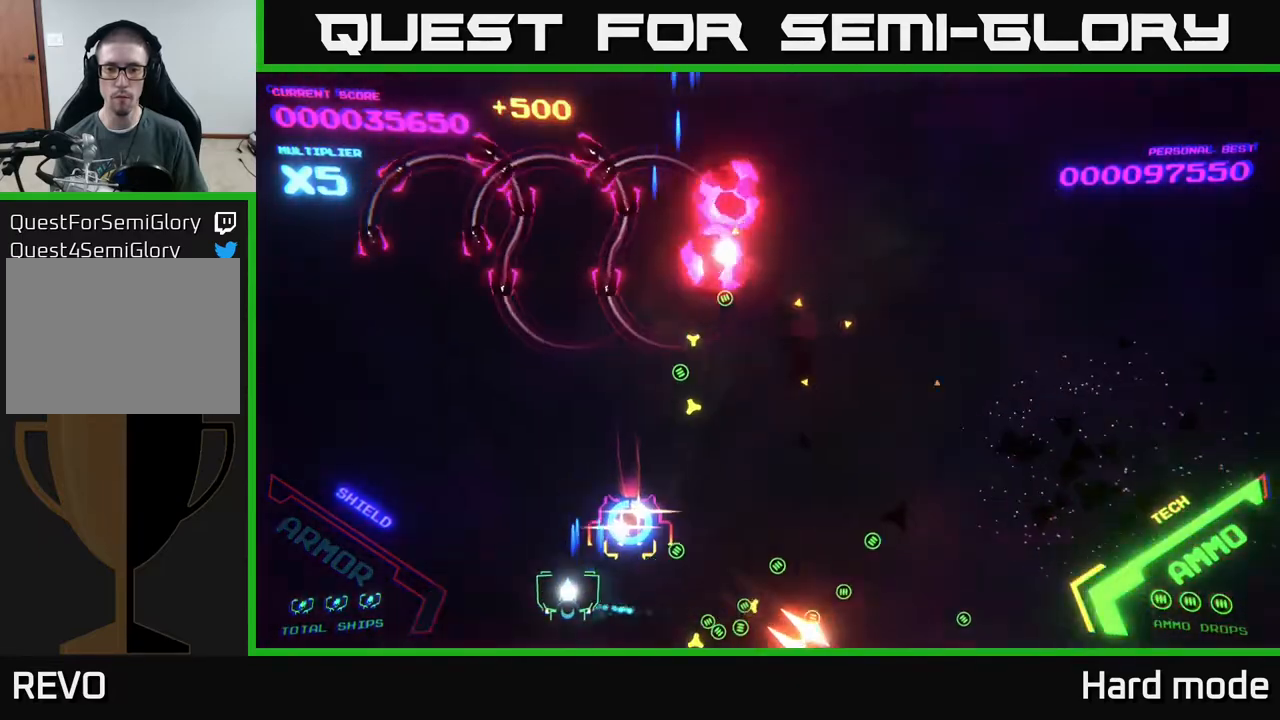
{"buttons": ["A"], "left_stick": "right", "events": [[433, "left_stick", "right"]]}
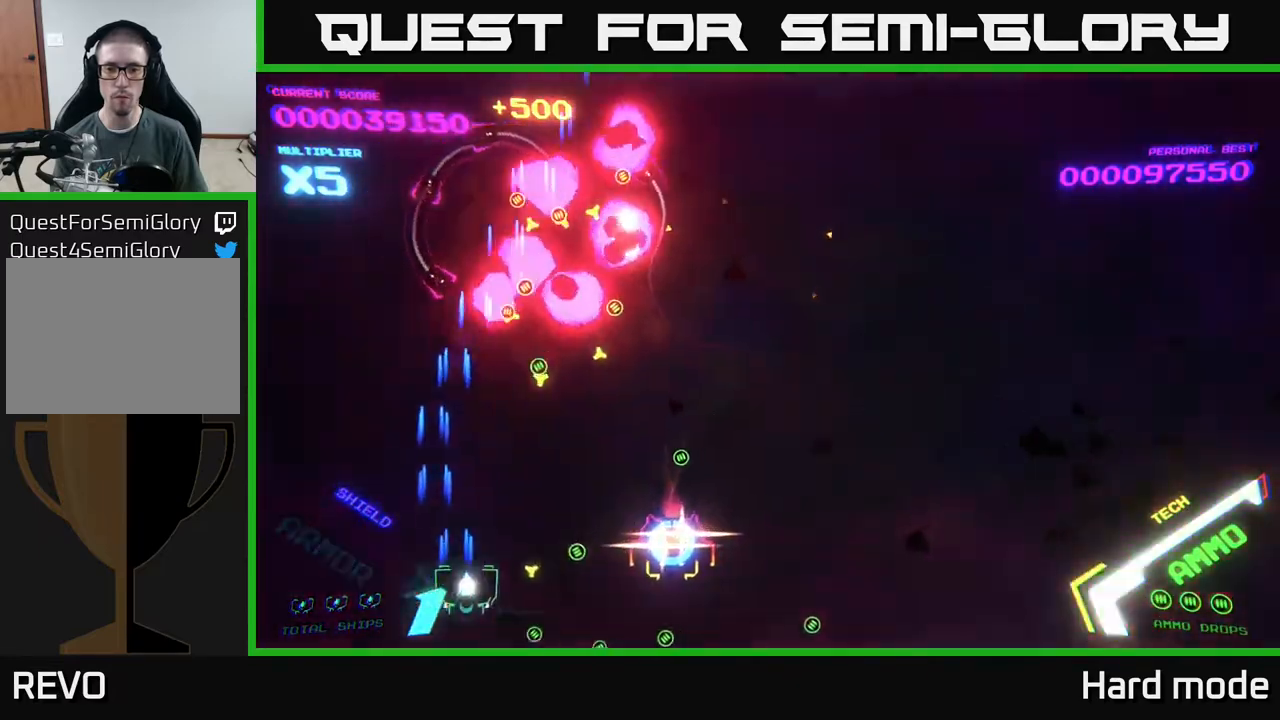
{"buttons": ["A"], "left_stick": "left", "events": [[500, "left_stick", "left"]]}
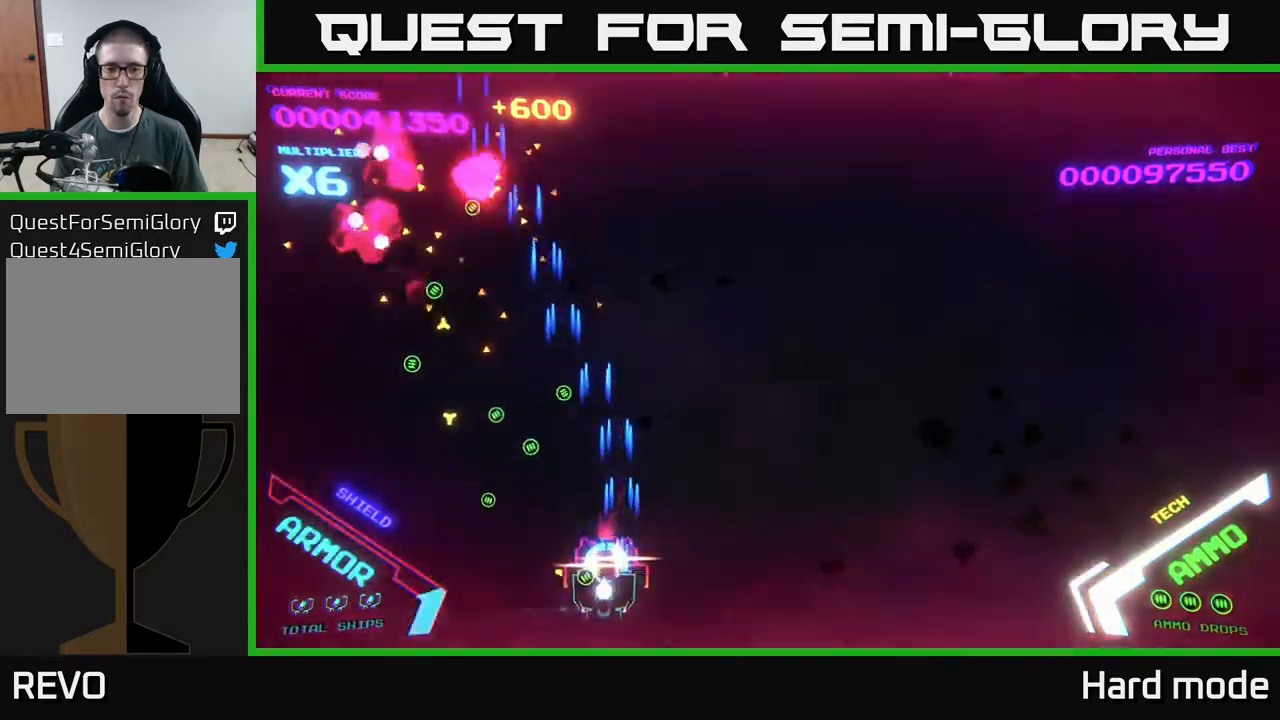
{"buttons": [], "left_stick": "right", "events": [[300, "left_stick", "right"], [400, "A", "up"]]}
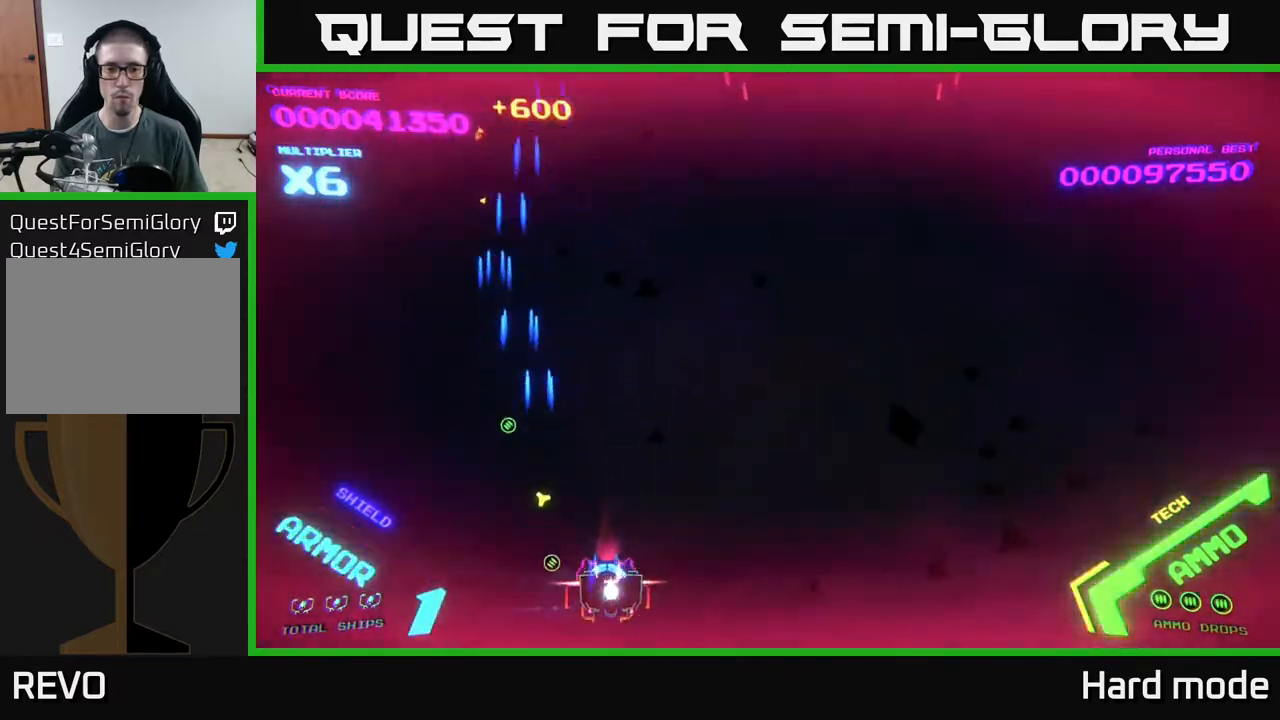
{"buttons": ["A", "X"], "left_stick": "center", "events": [[17, "A", "down"], [67, "left_stick", "down"], [200, "left_stick", "center"], [300, "left_stick", "down"], [483, "X", "down"], [500, "left_stick", "center"]]}
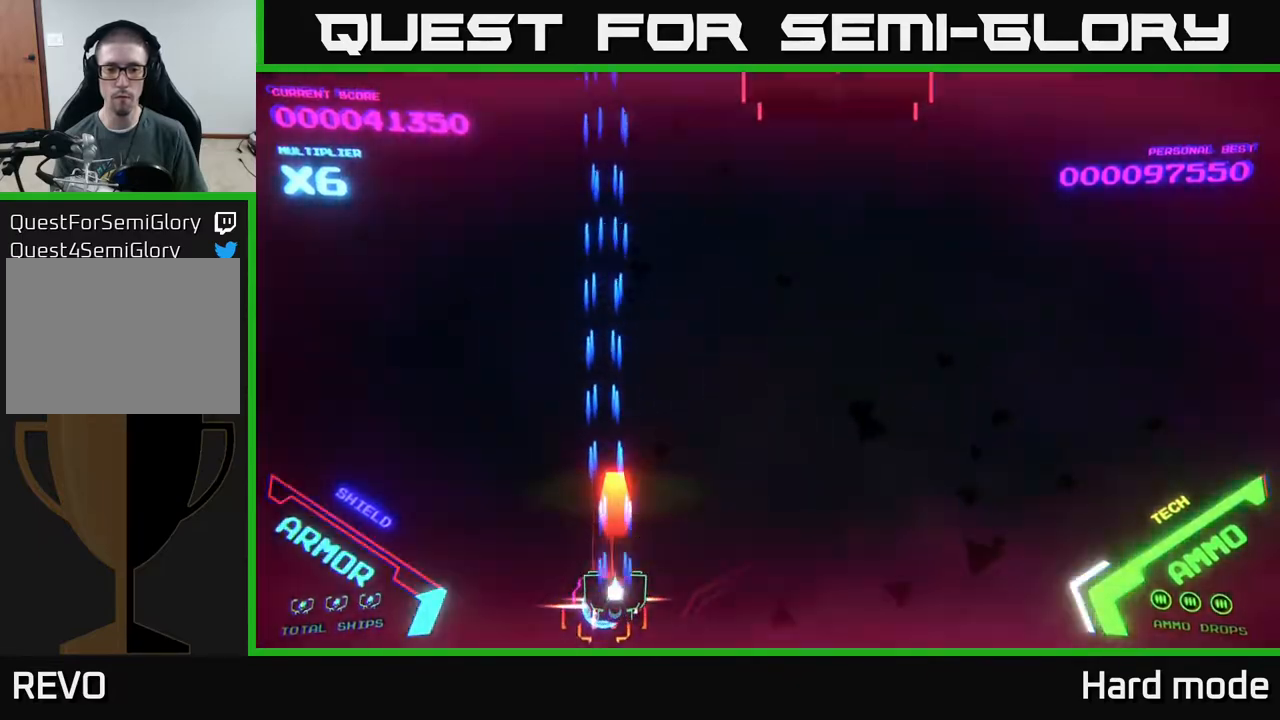
{"buttons": [], "left_stick": "down", "events": [[83, "X", "up"], [150, "left_stick", "down-right"], [200, "A", "up"], [300, "B", "down"], [333, "left_stick", "center"], [417, "B", "up"], [483, "left_stick", "down"]]}
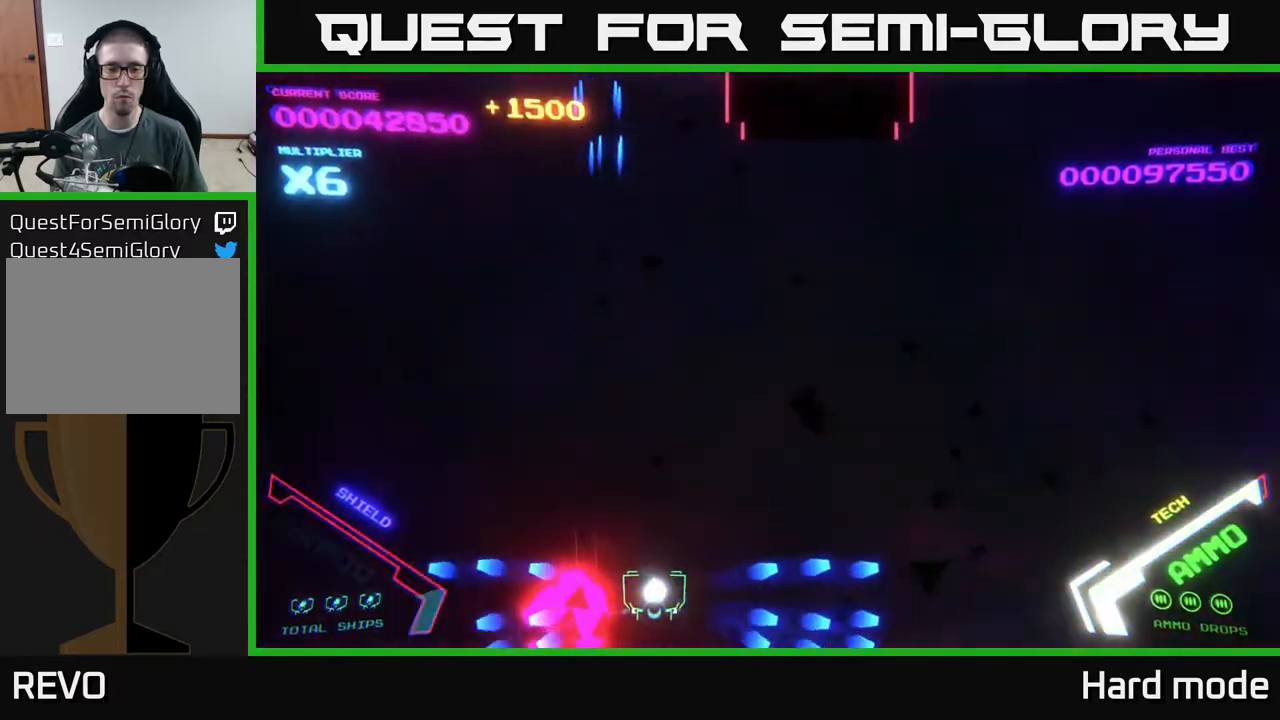
{"buttons": ["A"], "left_stick": "up-right", "events": [[117, "left_stick", "left"], [267, "left_stick", "right"], [400, "left_stick", "up-right"], [500, "A", "down"]]}
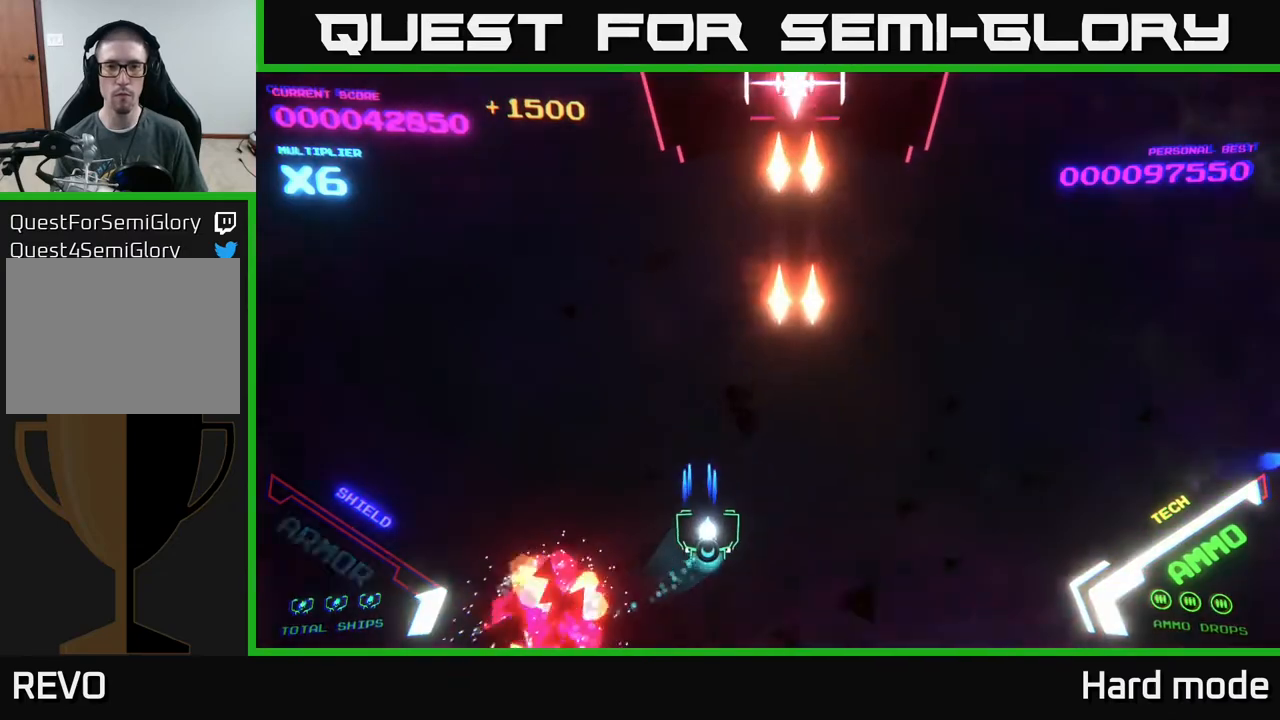
{"buttons": [], "left_stick": "up-left", "events": [[83, "left_stick", "down-right"], [233, "left_stick", "down-left"], [417, "A", "up"], [417, "left_stick", "up-left"]]}
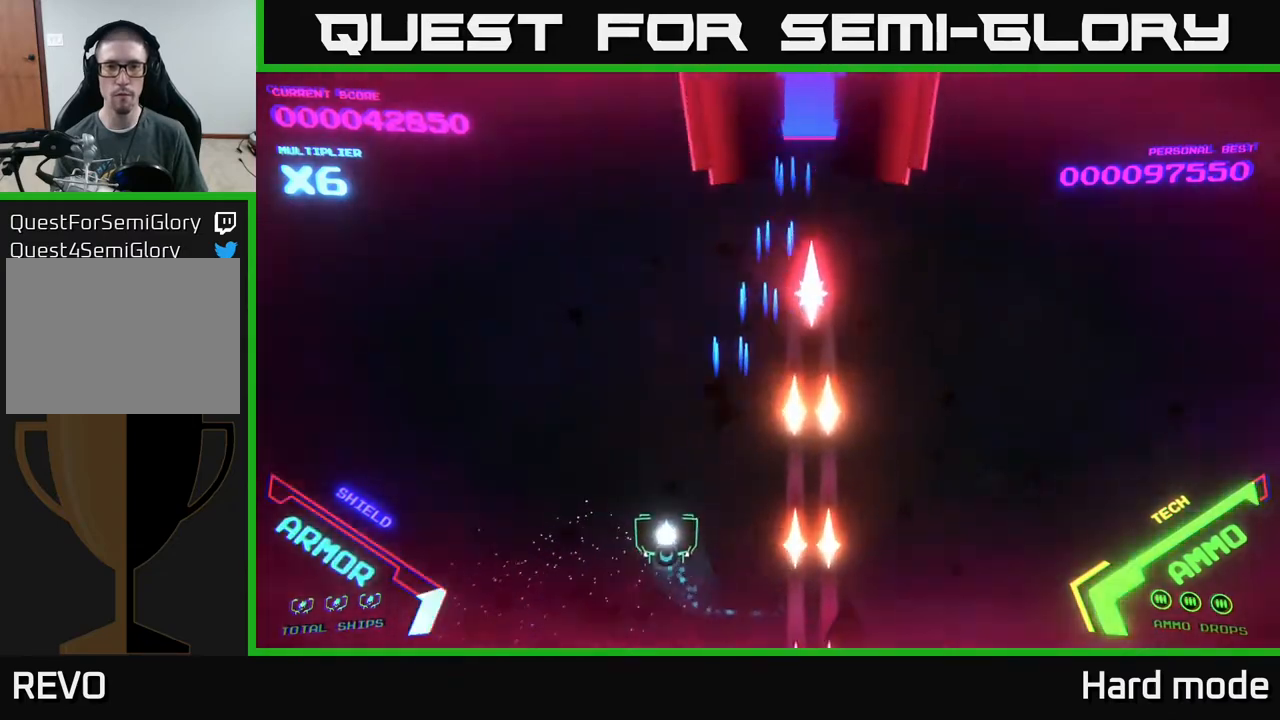
{"buttons": [], "left_stick": "right", "events": [[50, "left_stick", "up"], [283, "left_stick", "up-right"], [433, "left_stick", "right"]]}
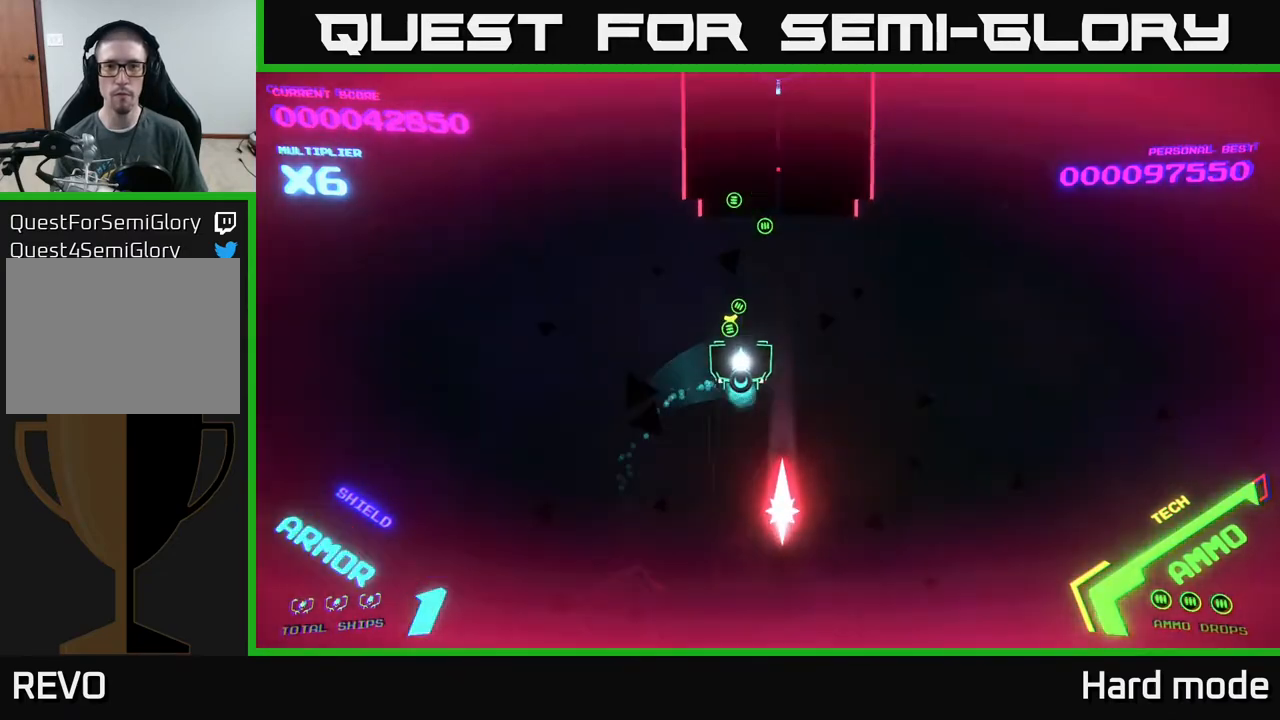
{"buttons": [], "left_stick": "down", "events": [[100, "left_stick", "down"]]}
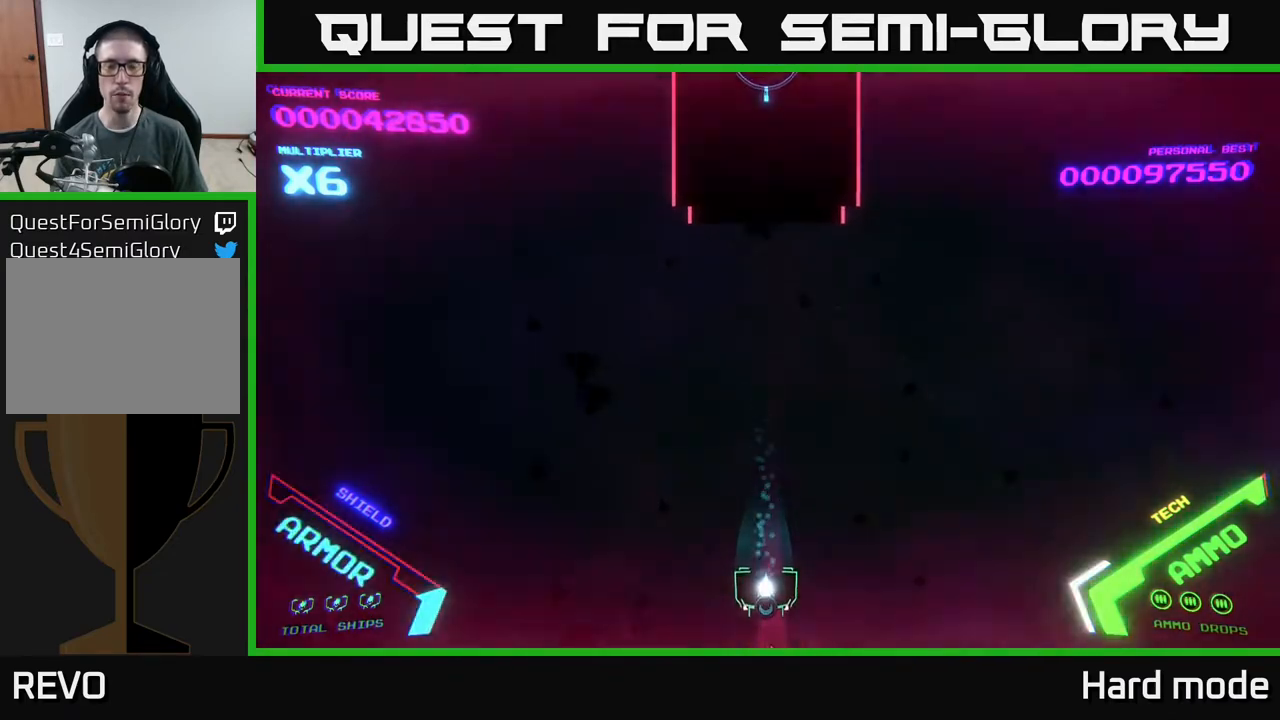
{"buttons": ["X"], "left_stick": "center", "events": [[267, "left_stick", "center"], [333, "X", "down"], [400, "X", "up"], [500, "X", "down"]]}
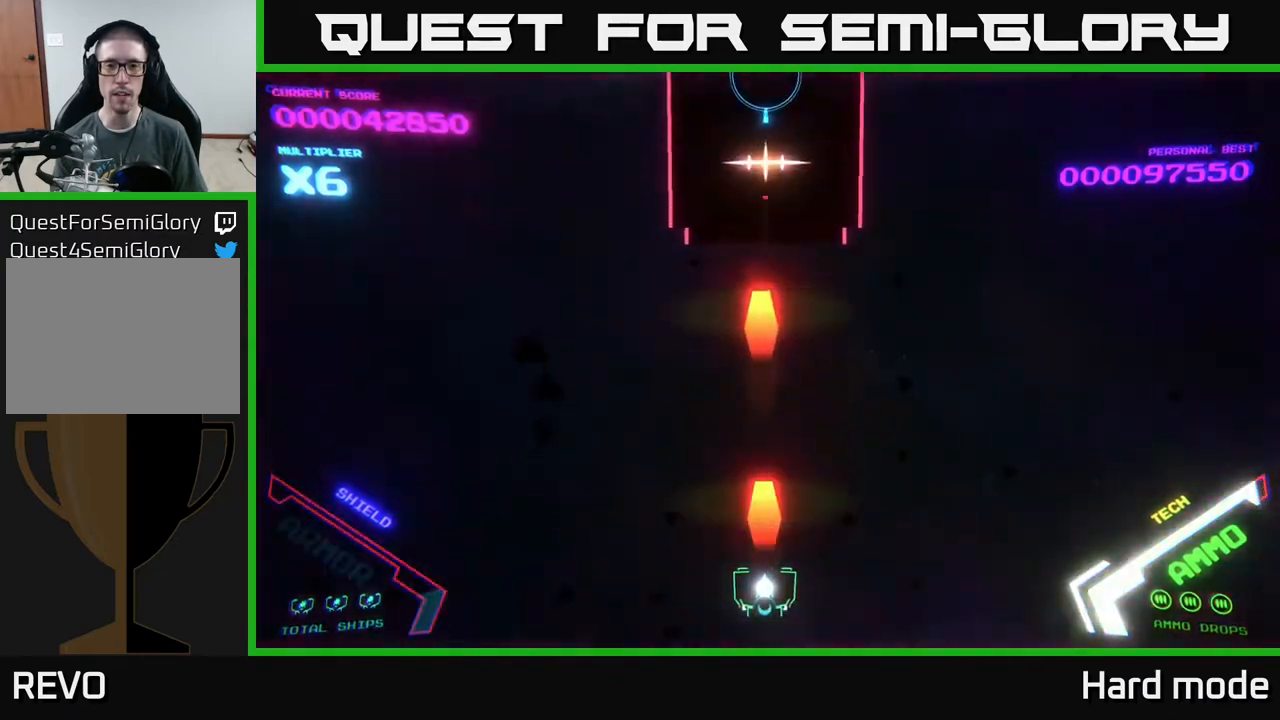
{"buttons": [], "left_stick": "right", "events": [[33, "X", "up"], [117, "X", "down"], [200, "X", "up"], [283, "X", "down"], [350, "X", "up"], [400, "X", "down"], [417, "X", "up"], [417, "left_stick", "right"]]}
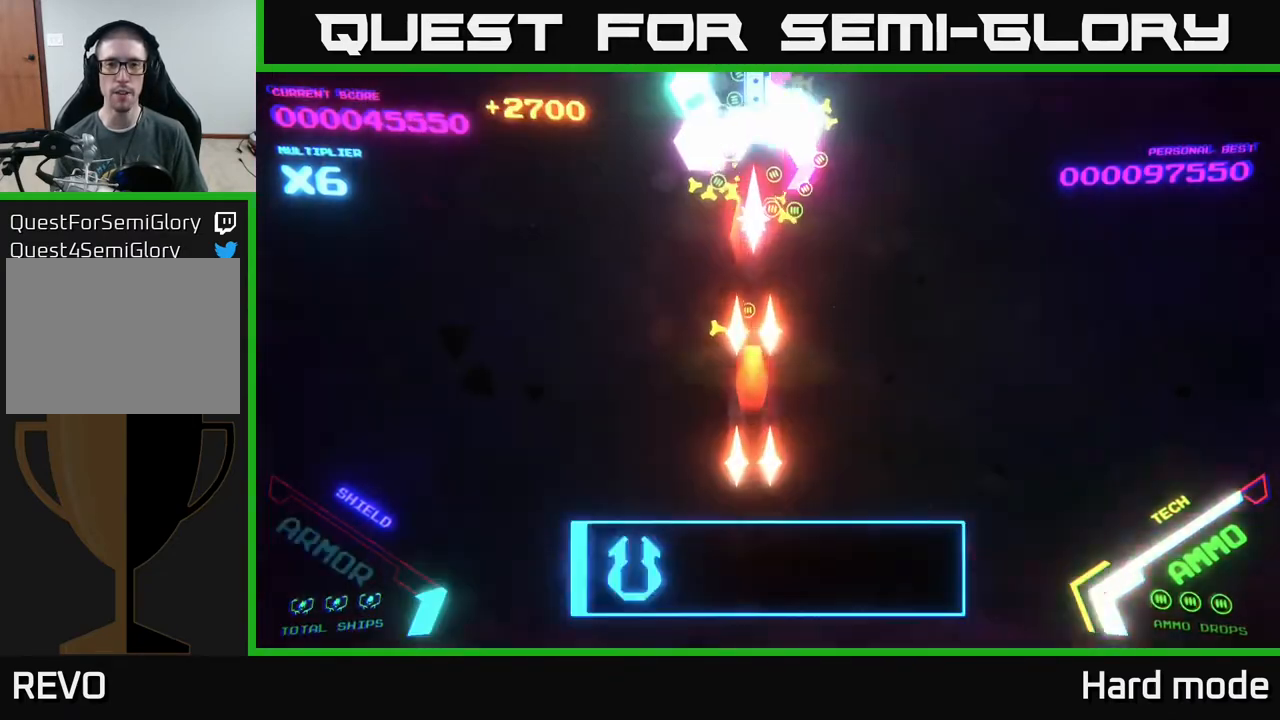
{"buttons": [], "left_stick": "up-left", "events": [[267, "left_stick", "up-right"], [383, "left_stick", "up"], [500, "left_stick", "up-left"]]}
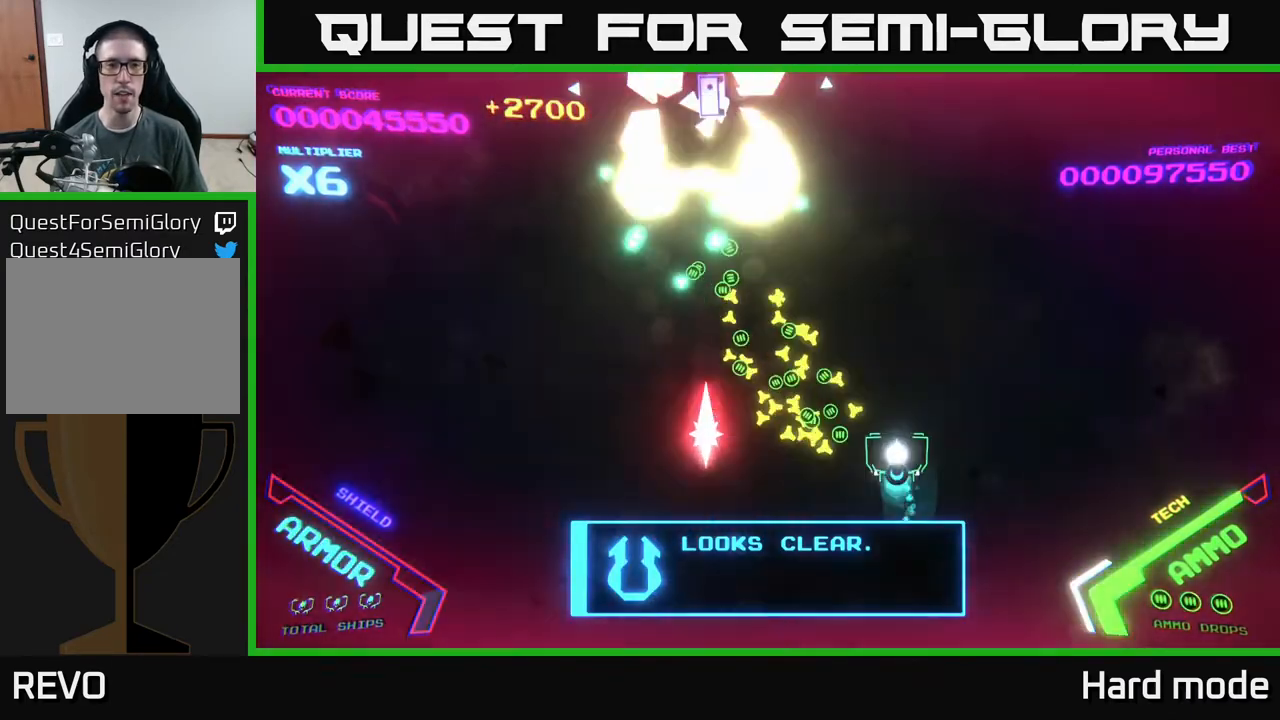
{"buttons": [], "left_stick": "up-left", "events": []}
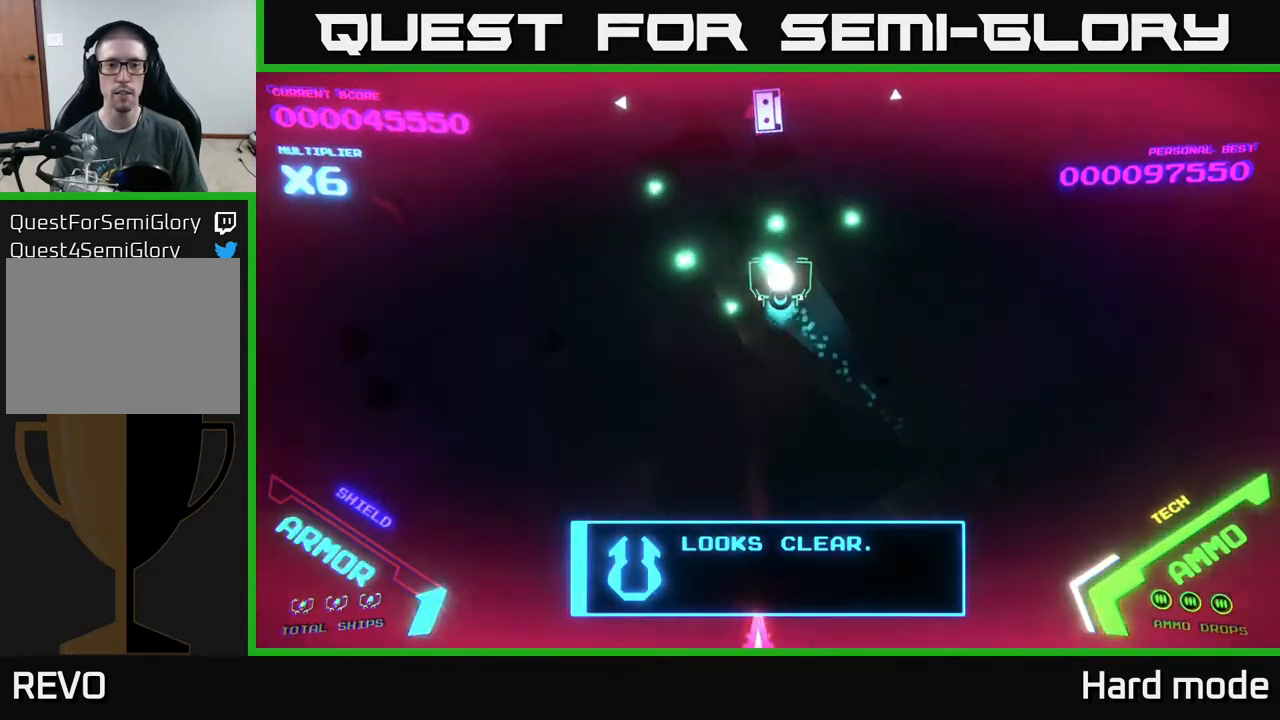
{"buttons": [], "left_stick": "down", "events": [[67, "left_stick", "up"], [450, "left_stick", "down"]]}
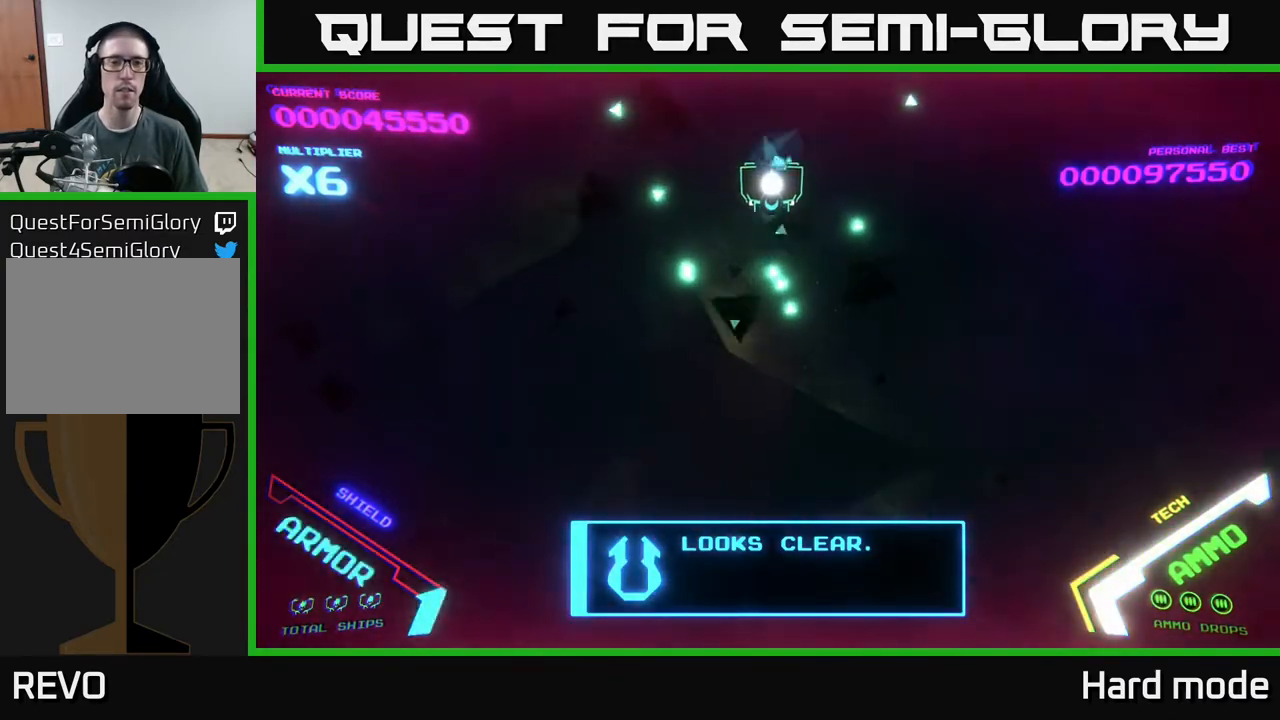
{"buttons": [], "left_stick": "down", "events": []}
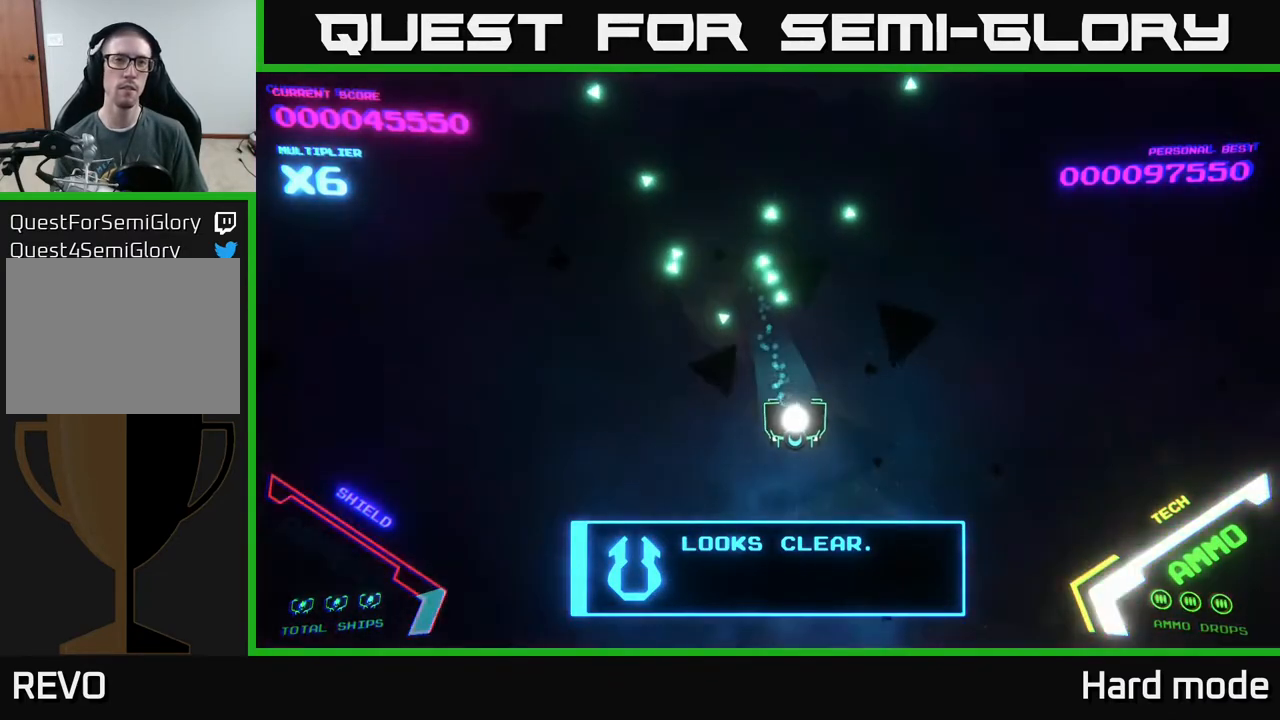
{"buttons": [], "left_stick": "center", "events": [[367, "left_stick", "center"]]}